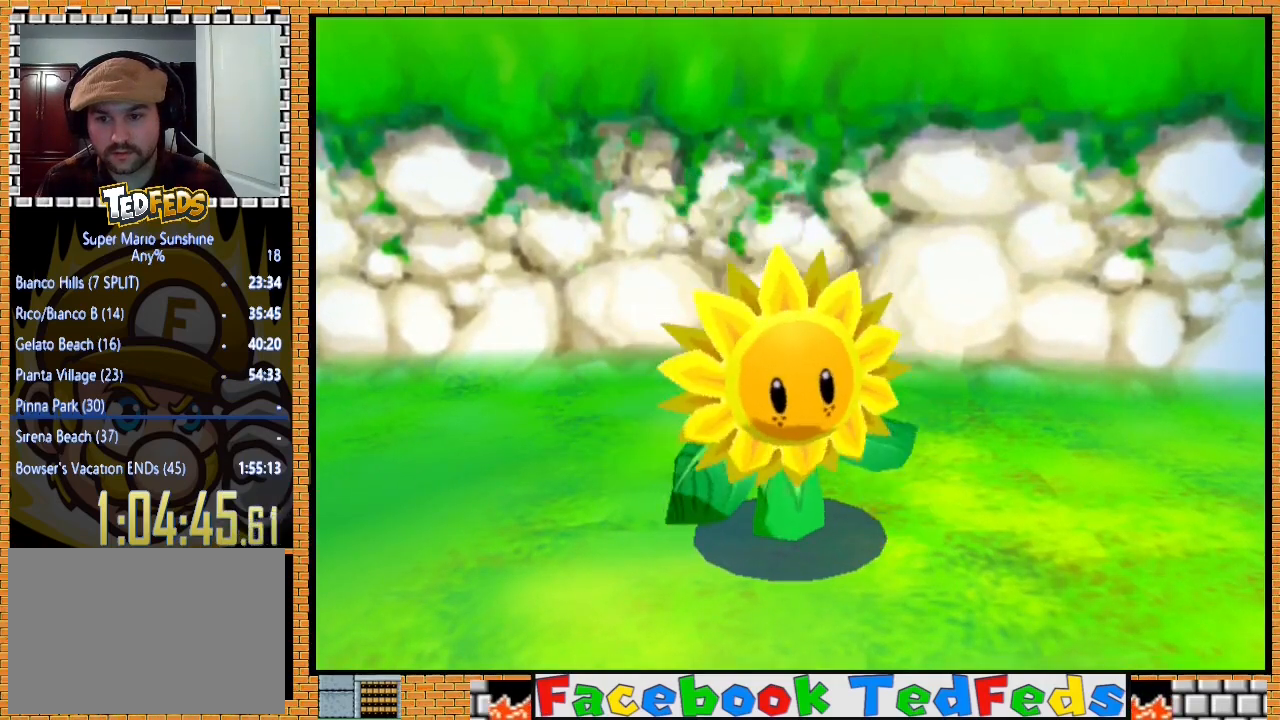
Gameplay with a controller (Xbox layout); each line is a JSON object with the inputs held at the frame after it. "events" lists button and stick changes between this image and that frame as [ms after this image, input, new state], when the widget could be followed in between.
{"buttons": [], "left_stick": "up", "right_stick": "center", "events": [[500, "left_stick", "up"]]}
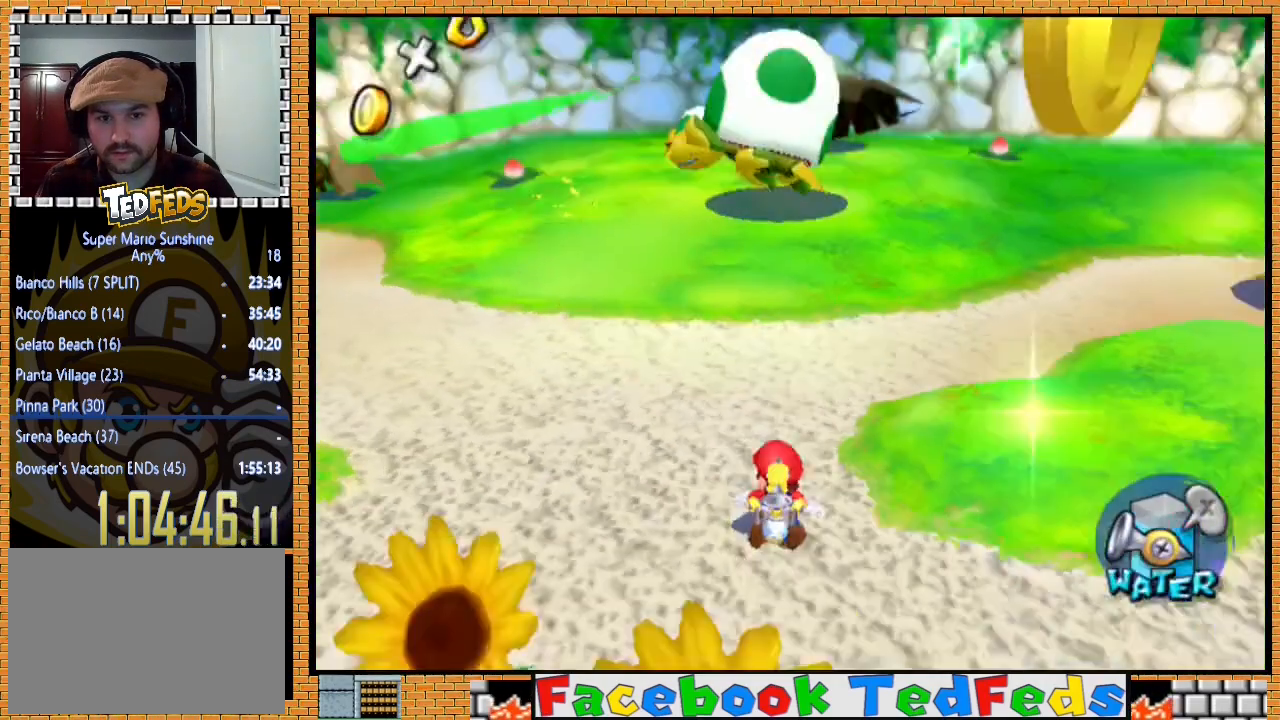
{"buttons": [], "left_stick": "left", "right_stick": "center", "events": [[333, "left_stick", "up-left"], [433, "left_stick", "left"]]}
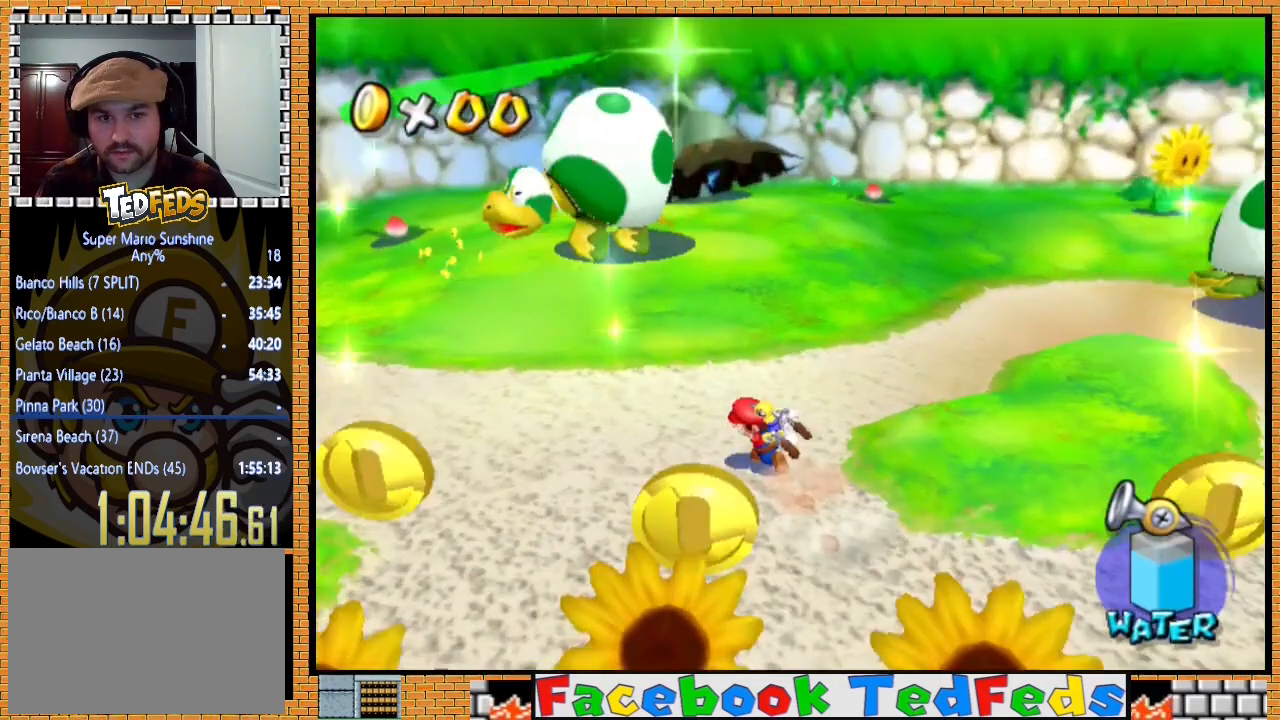
{"buttons": [], "left_stick": "center", "right_stick": "center", "events": [[67, "left_stick", "center"], [167, "left_stick", "up-right"], [233, "left_stick", "up"], [500, "left_stick", "center"]]}
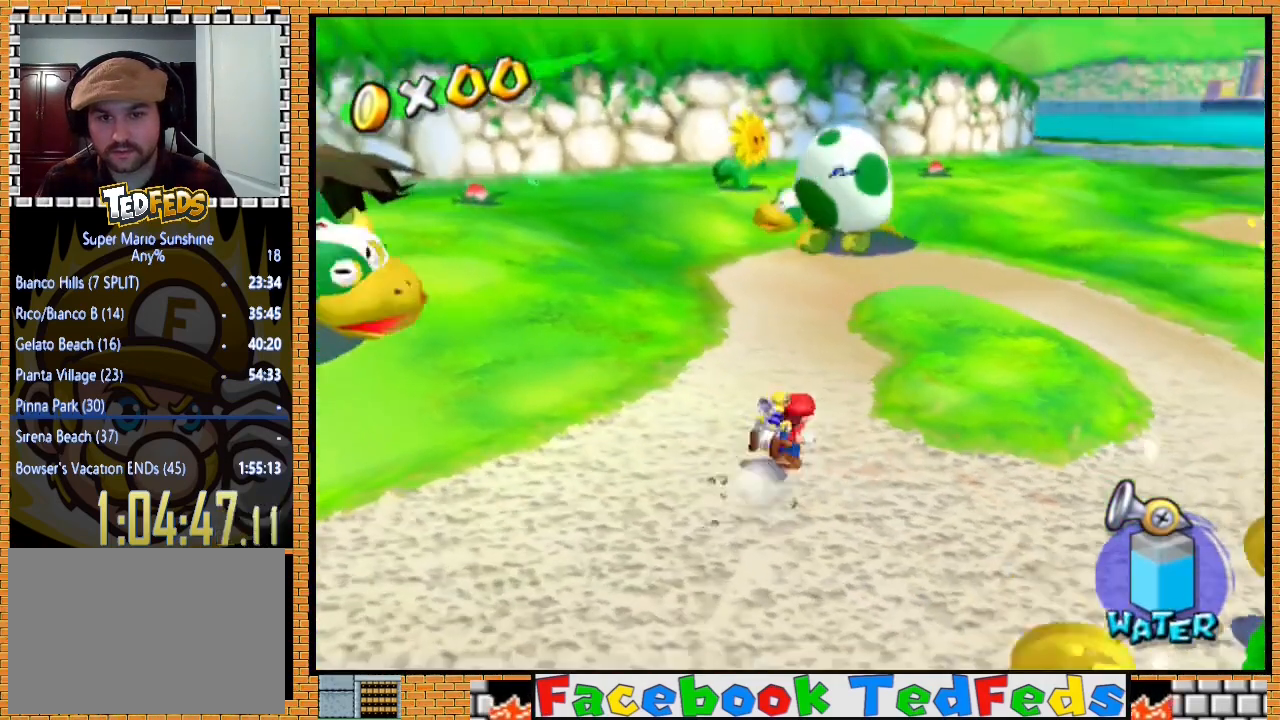
{"buttons": [], "left_stick": "up-left", "right_stick": "center", "events": [[400, "left_stick", "up"], [500, "left_stick", "up-left"]]}
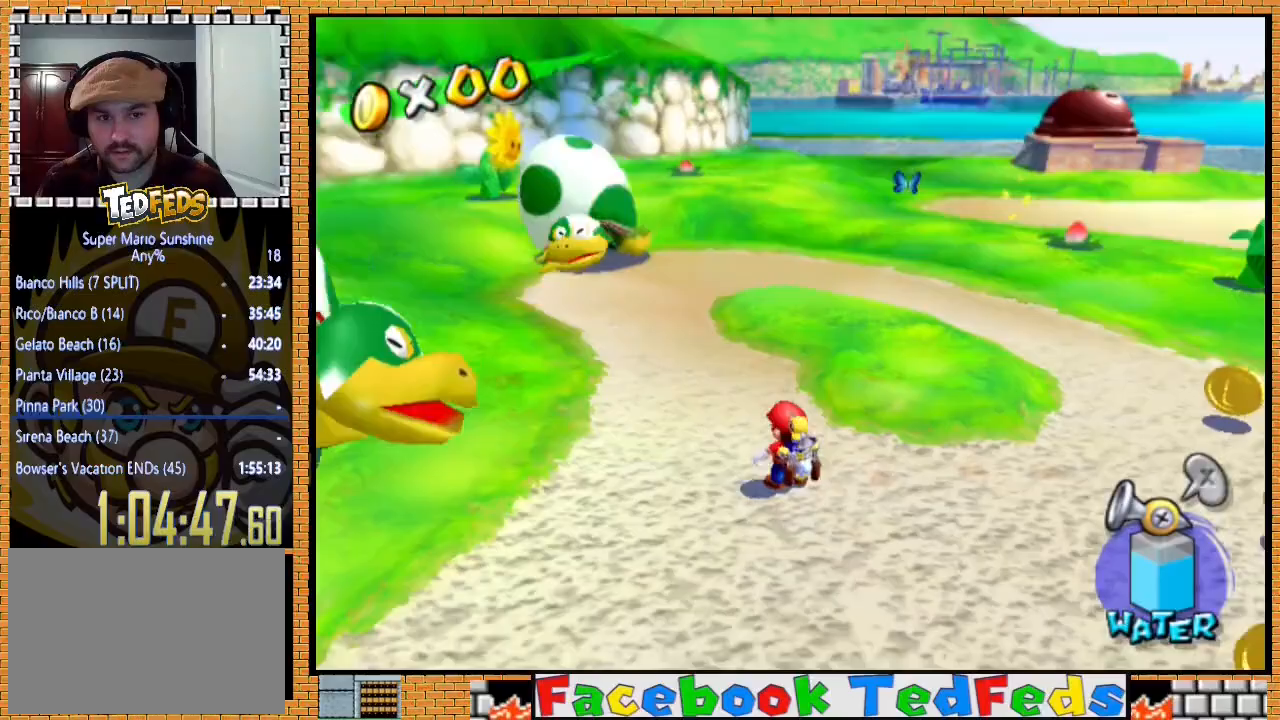
{"buttons": [], "left_stick": "up", "right_stick": "center", "events": [[433, "left_stick", "center"], [500, "left_stick", "up"]]}
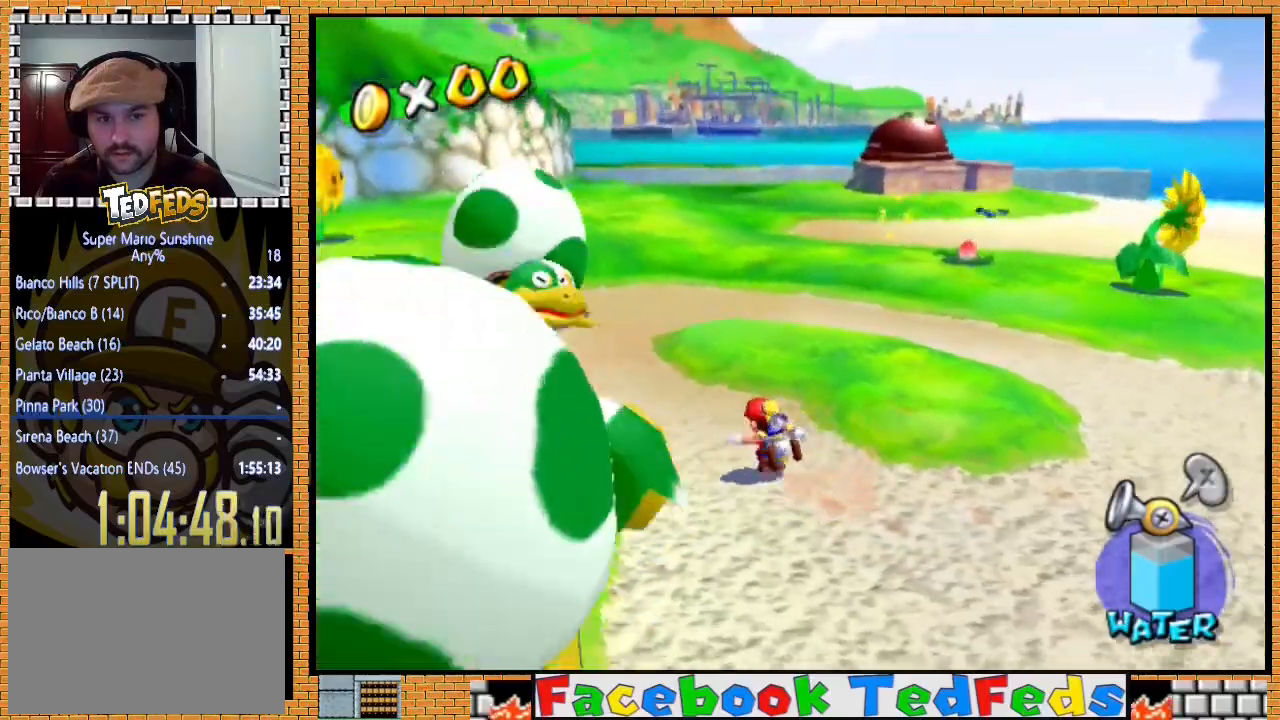
{"buttons": [], "left_stick": "down-right", "right_stick": "center", "events": [[267, "left_stick", "center"], [367, "left_stick", "down-right"]]}
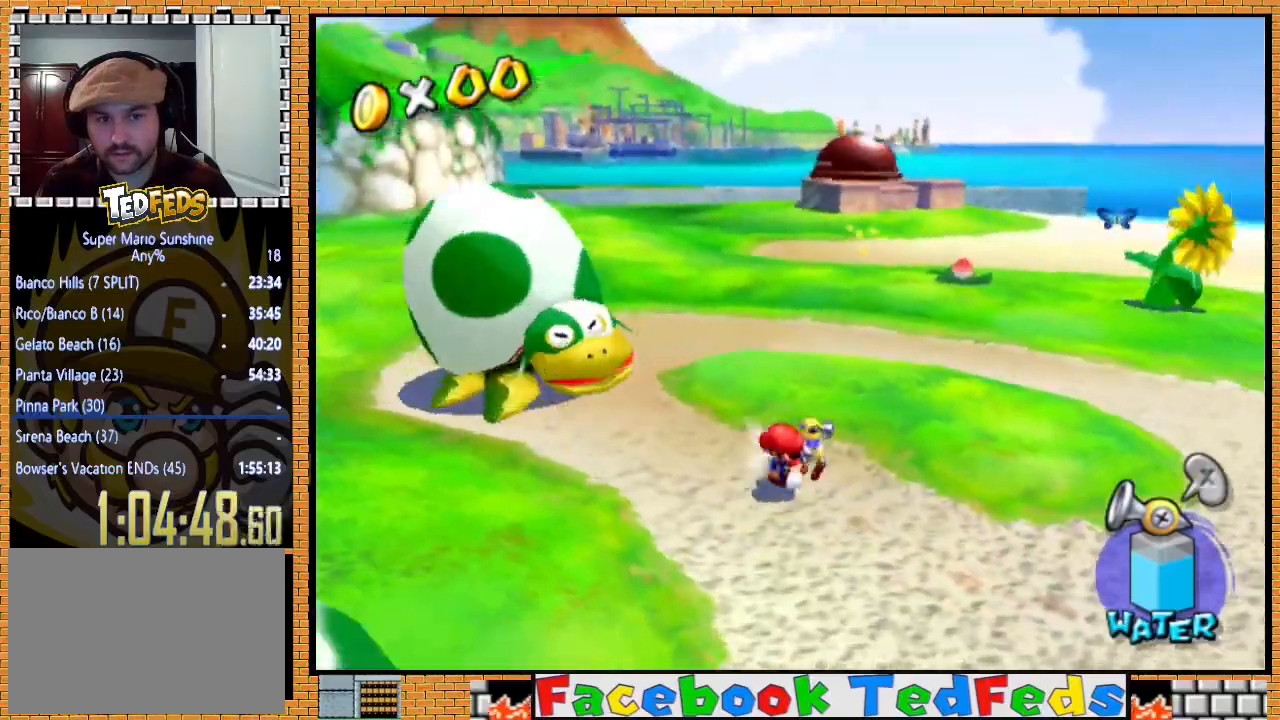
{"buttons": [], "left_stick": "right", "right_stick": "center", "events": [[167, "left_stick", "center"], [333, "left_stick", "right"]]}
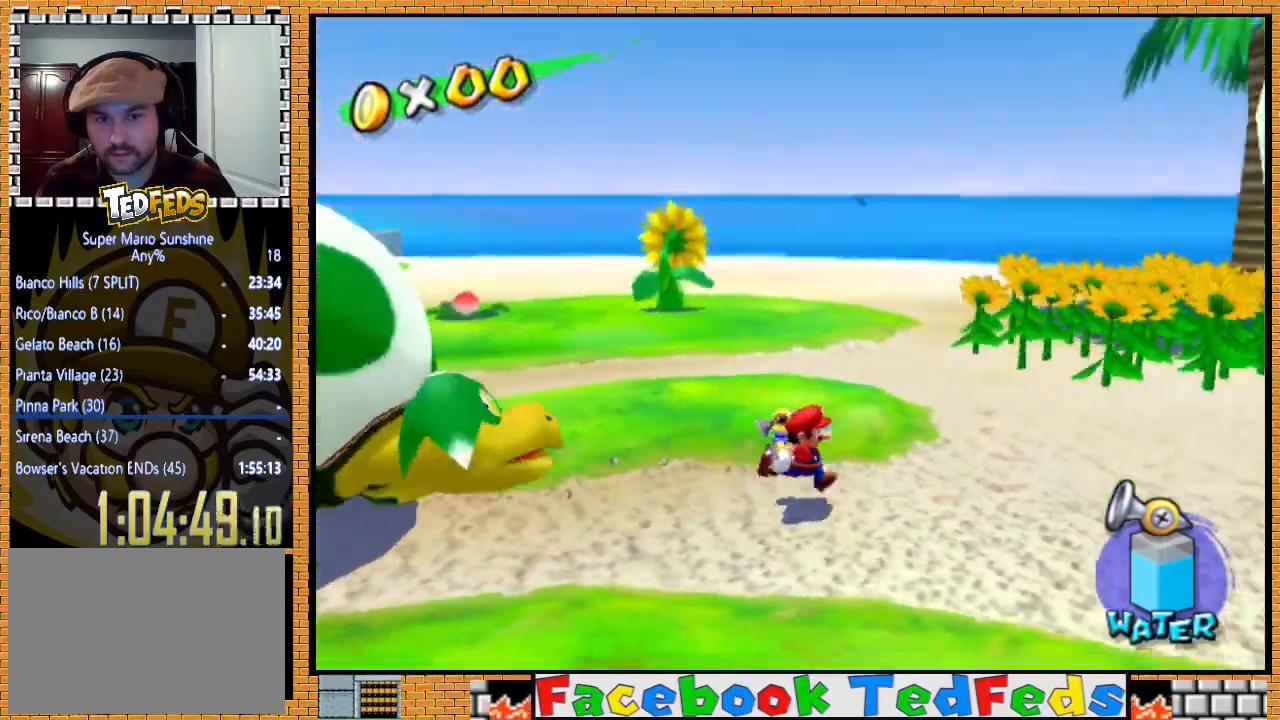
{"buttons": [], "left_stick": "right", "right_stick": "center", "events": [[233, "left_stick", "center"], [367, "left_stick", "right"]]}
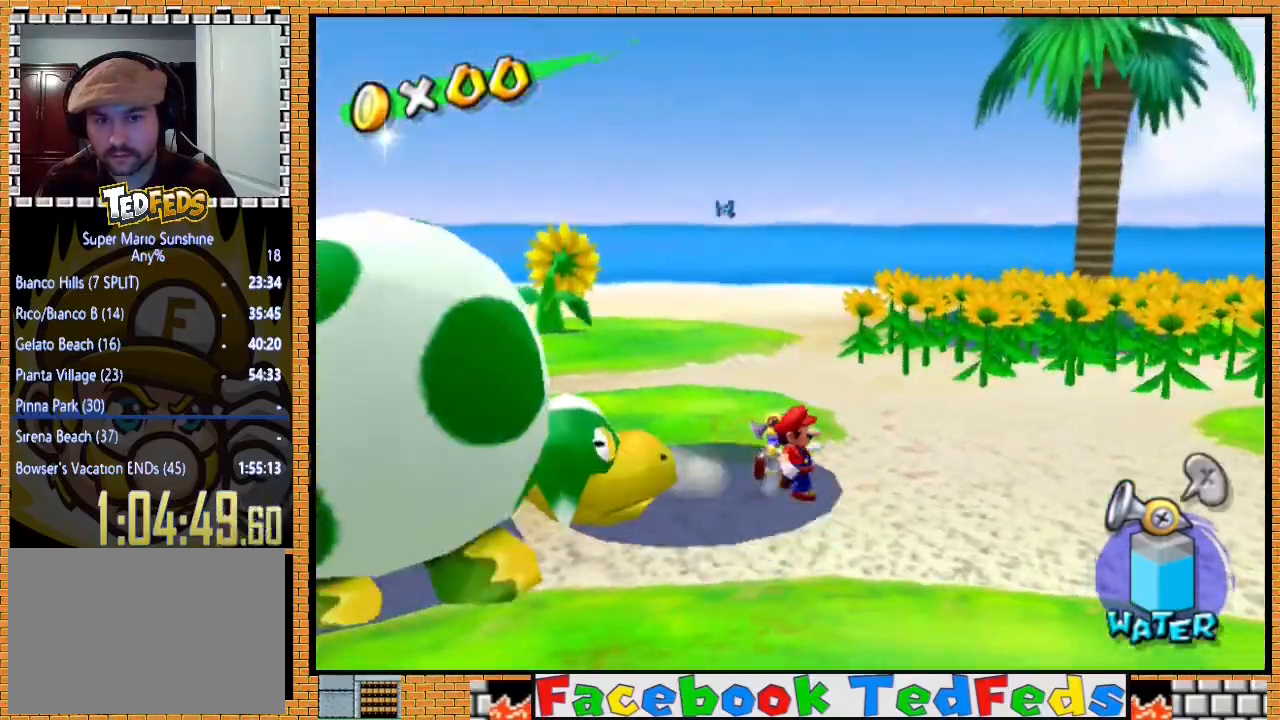
{"buttons": [], "left_stick": "right", "right_stick": "center", "events": [[200, "left_stick", "center"], [433, "left_stick", "right"]]}
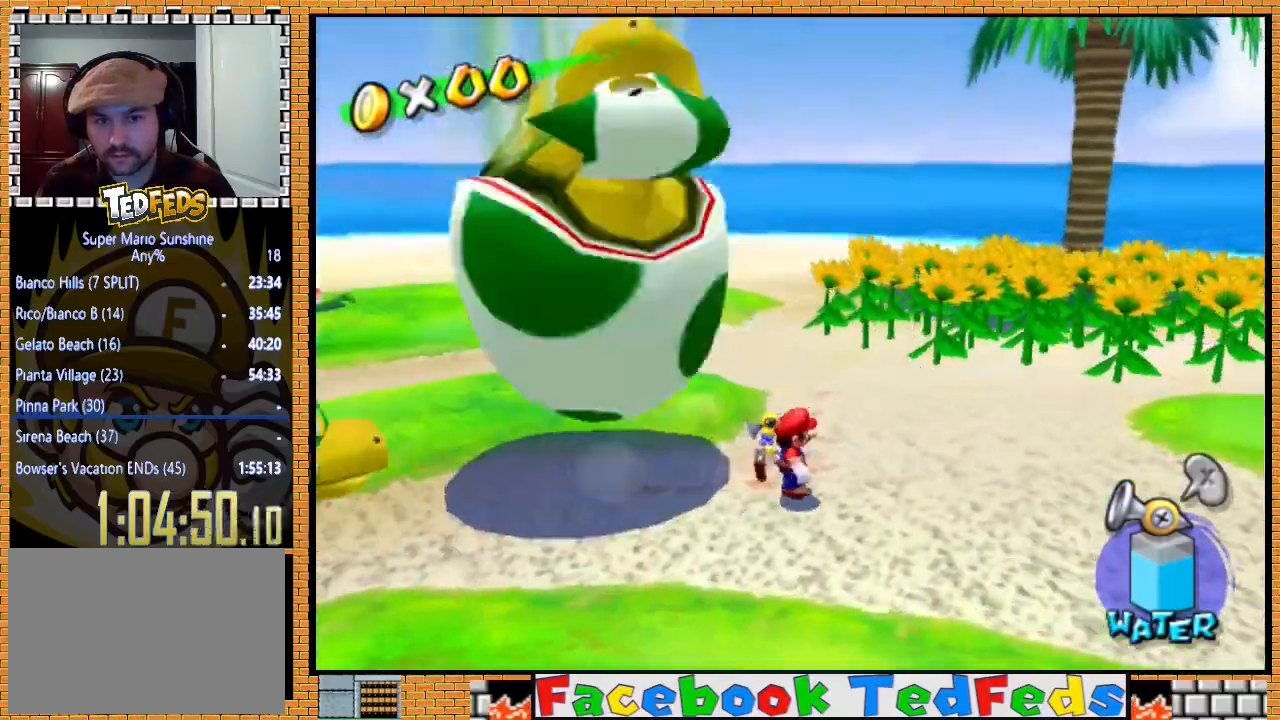
{"buttons": [], "left_stick": "up-left", "right_stick": "center", "events": [[200, "left_stick", "down-right"], [300, "left_stick", "center"], [433, "left_stick", "up-left"]]}
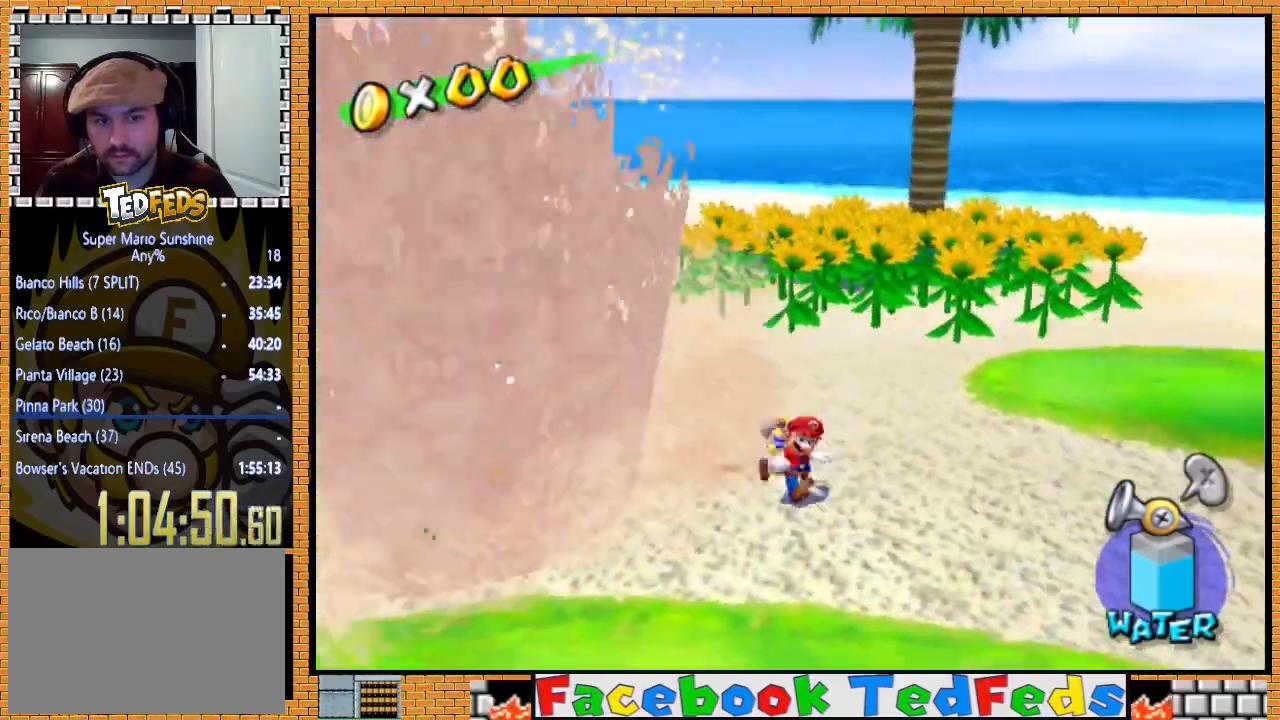
{"buttons": ["A"], "left_stick": "left", "right_stick": "center", "events": [[133, "A", "down"], [200, "left_stick", "left"]]}
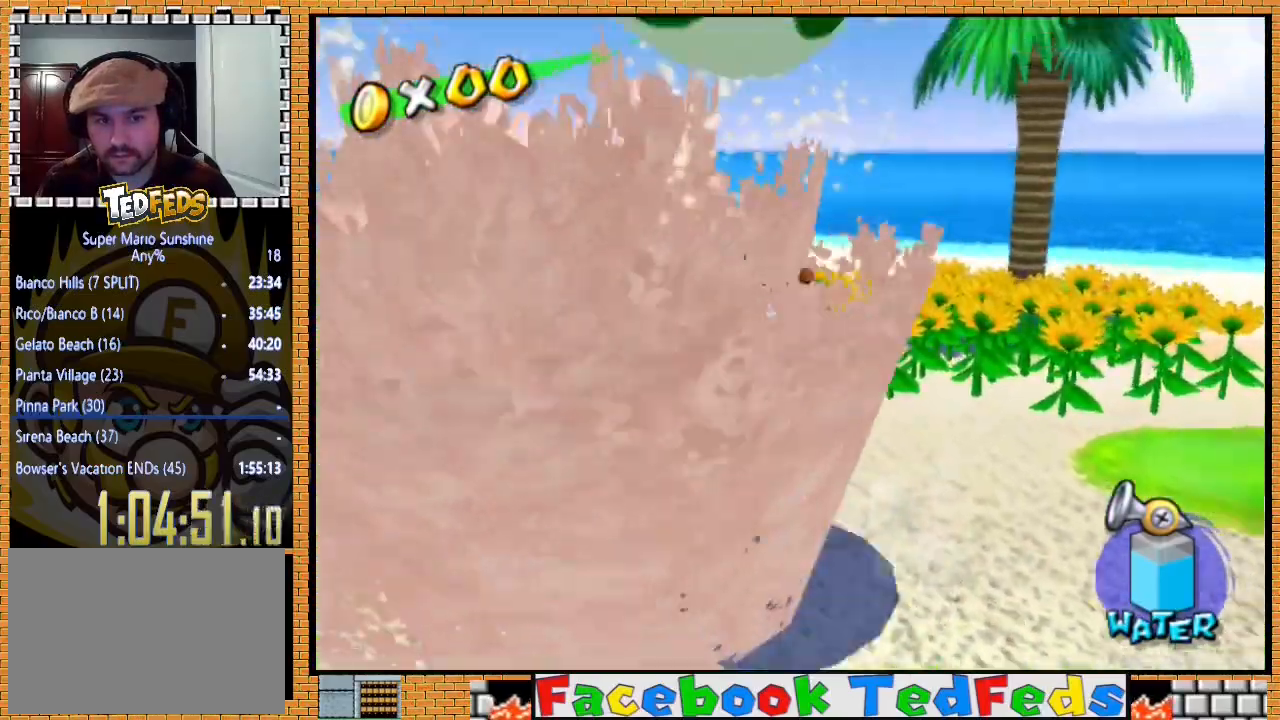
{"buttons": [], "left_stick": "center", "right_stick": "down-left", "events": [[67, "A", "up"], [333, "L2", "down"], [367, "left_stick", "center"], [500, "L2", "up"], [500, "right_stick", "down-left"]]}
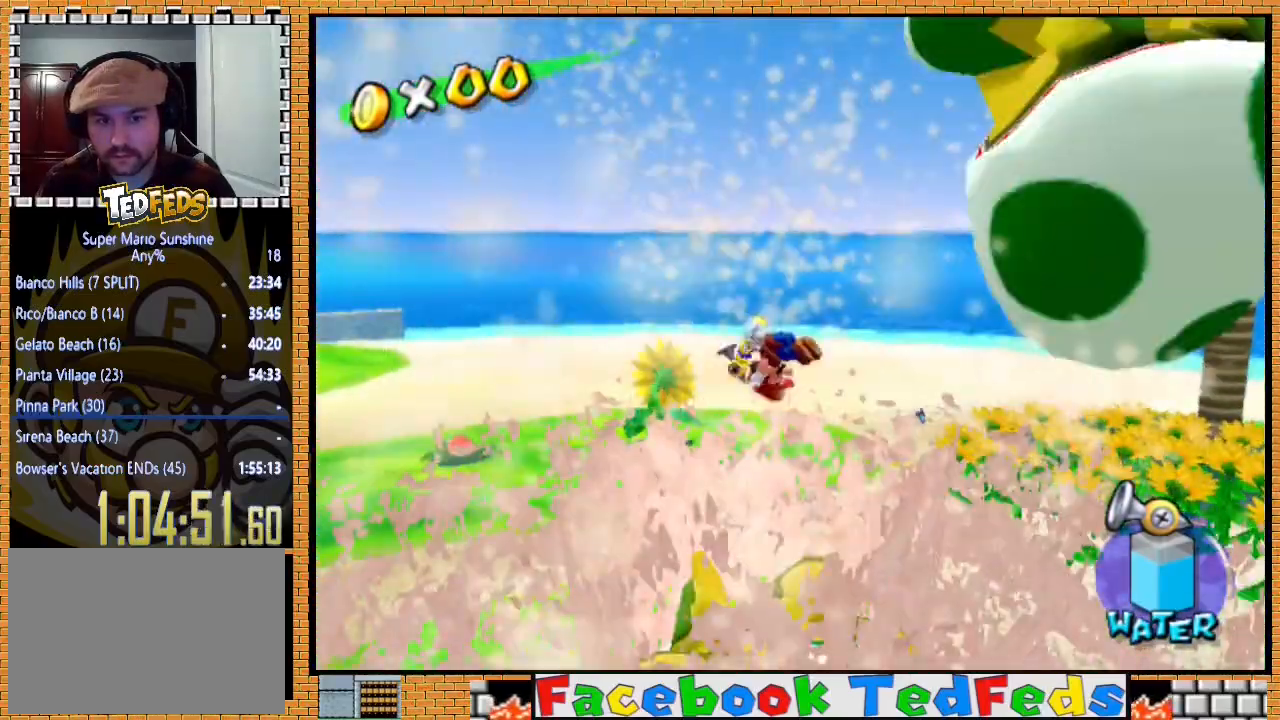
{"buttons": [], "left_stick": "up-right", "right_stick": "center", "events": [[233, "left_stick", "right"], [433, "right_stick", "center"], [500, "left_stick", "up-right"]]}
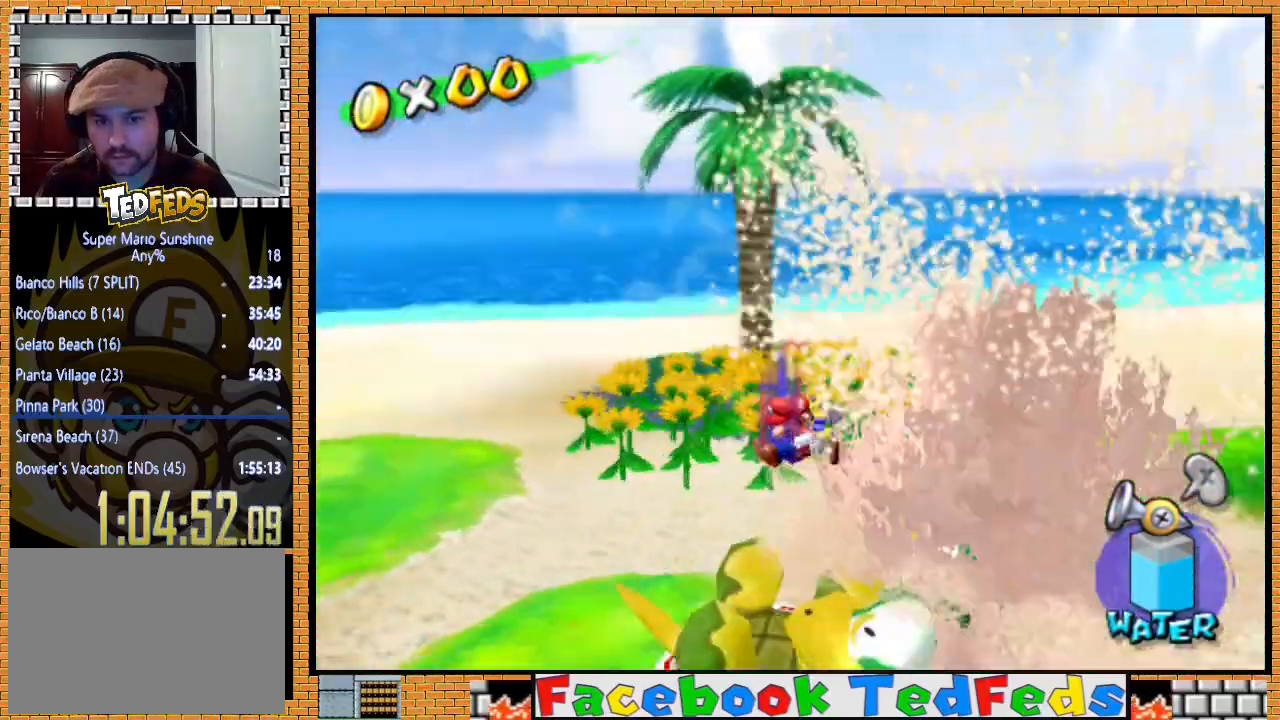
{"buttons": [], "left_stick": "up-right", "right_stick": "center", "events": []}
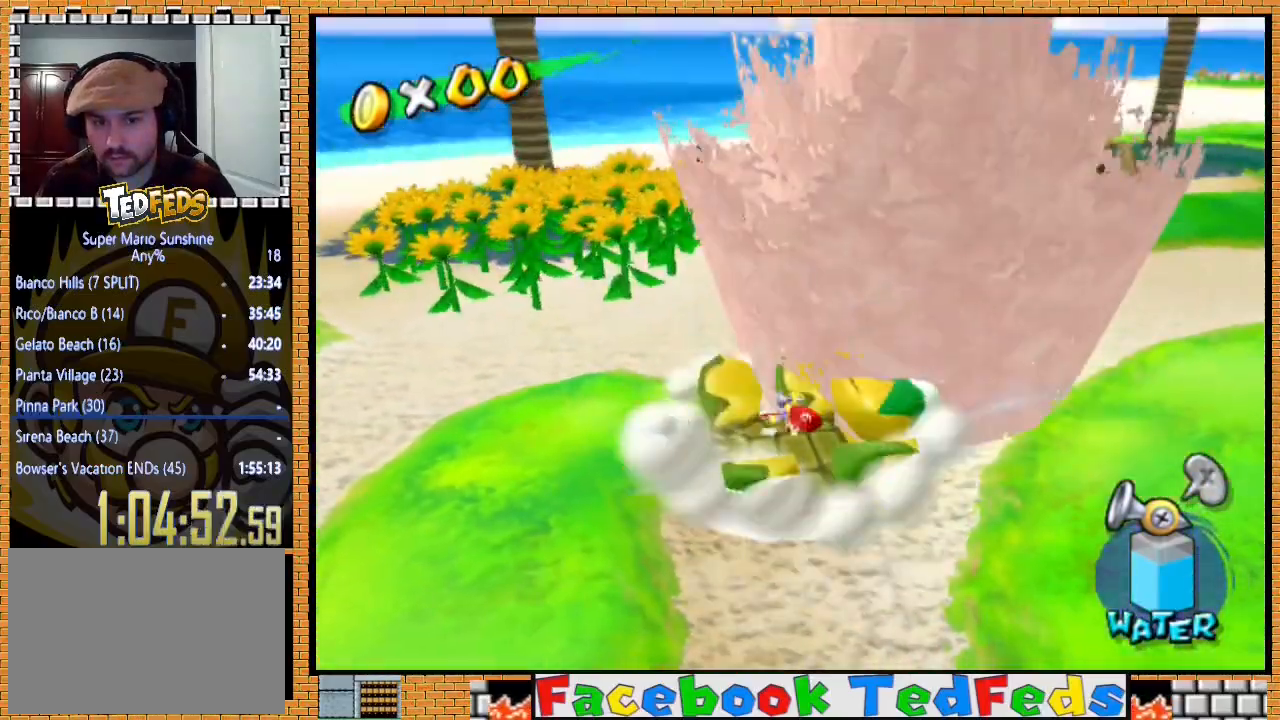
{"buttons": [], "left_stick": "up-left", "right_stick": "left", "events": [[267, "left_stick", "up"], [333, "right_stick", "left"], [400, "left_stick", "up-left"]]}
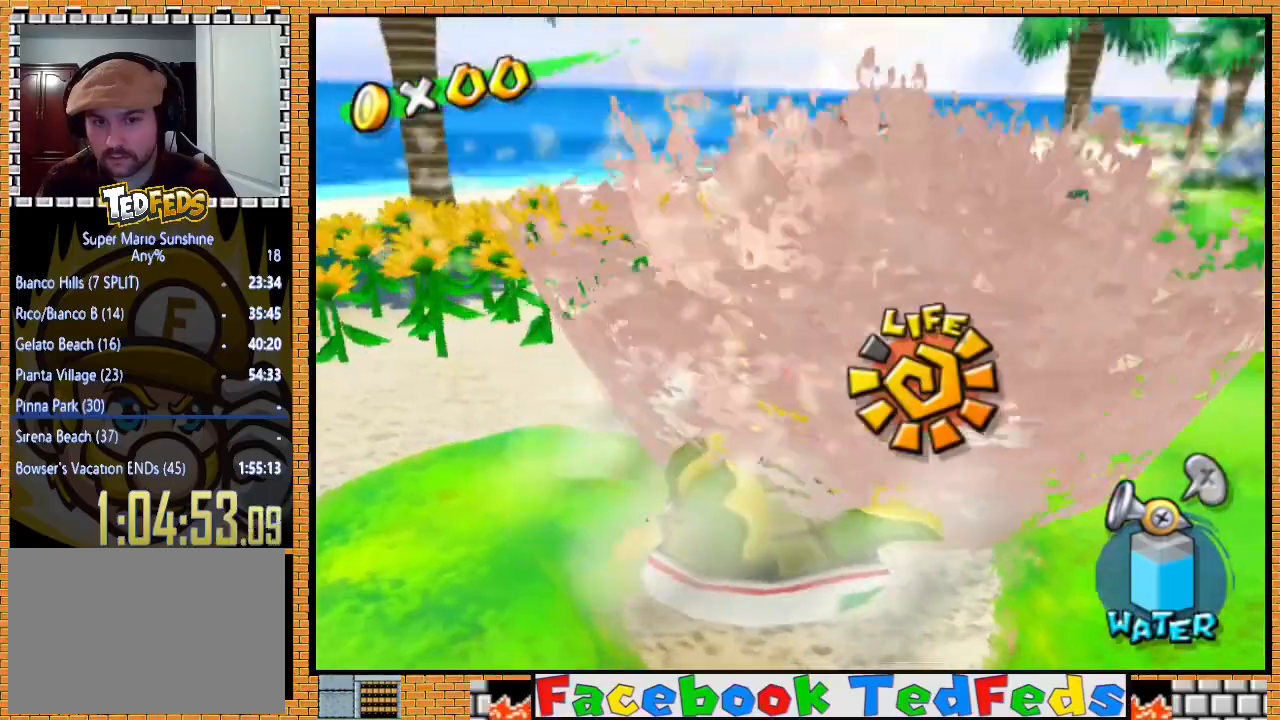
{"buttons": [], "left_stick": "up-left", "right_stick": "center", "events": [[167, "right_stick", "center"], [200, "left_stick", "center"], [433, "left_stick", "up-left"]]}
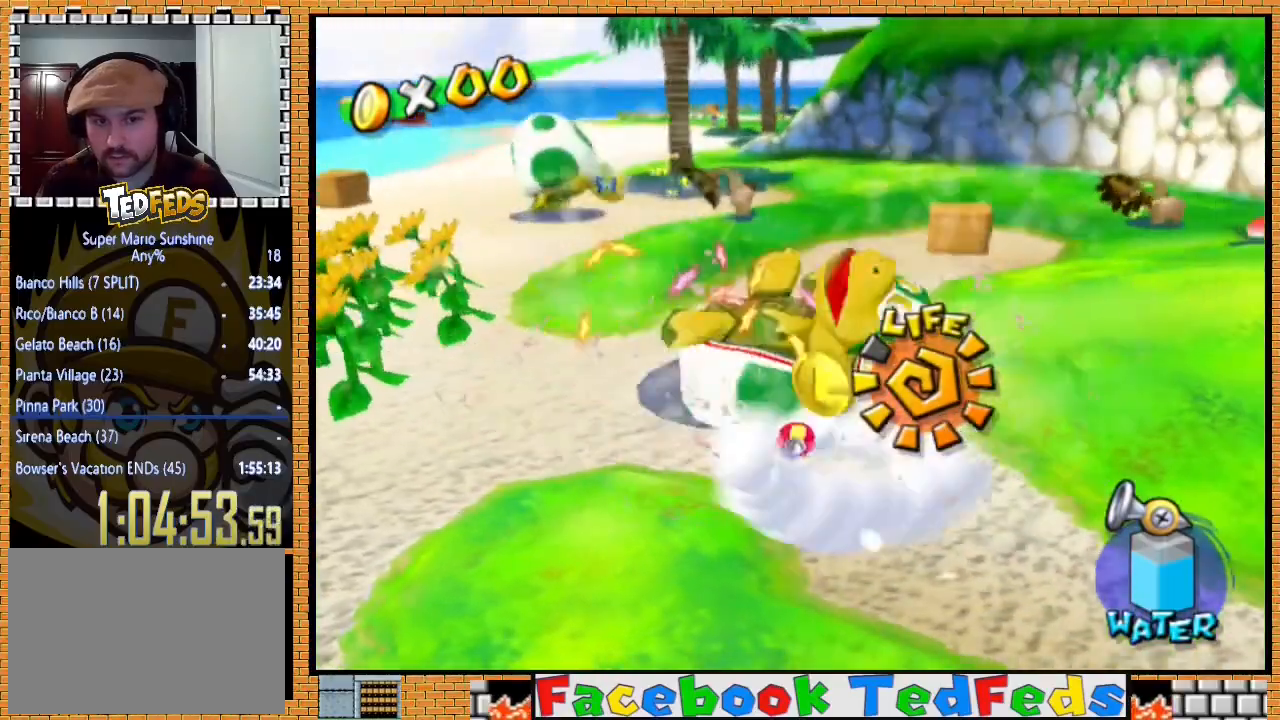
{"buttons": ["A"], "left_stick": "up", "right_stick": "center", "events": [[67, "left_stick", "up"], [100, "A", "down"], [400, "A", "up"], [467, "A", "down"]]}
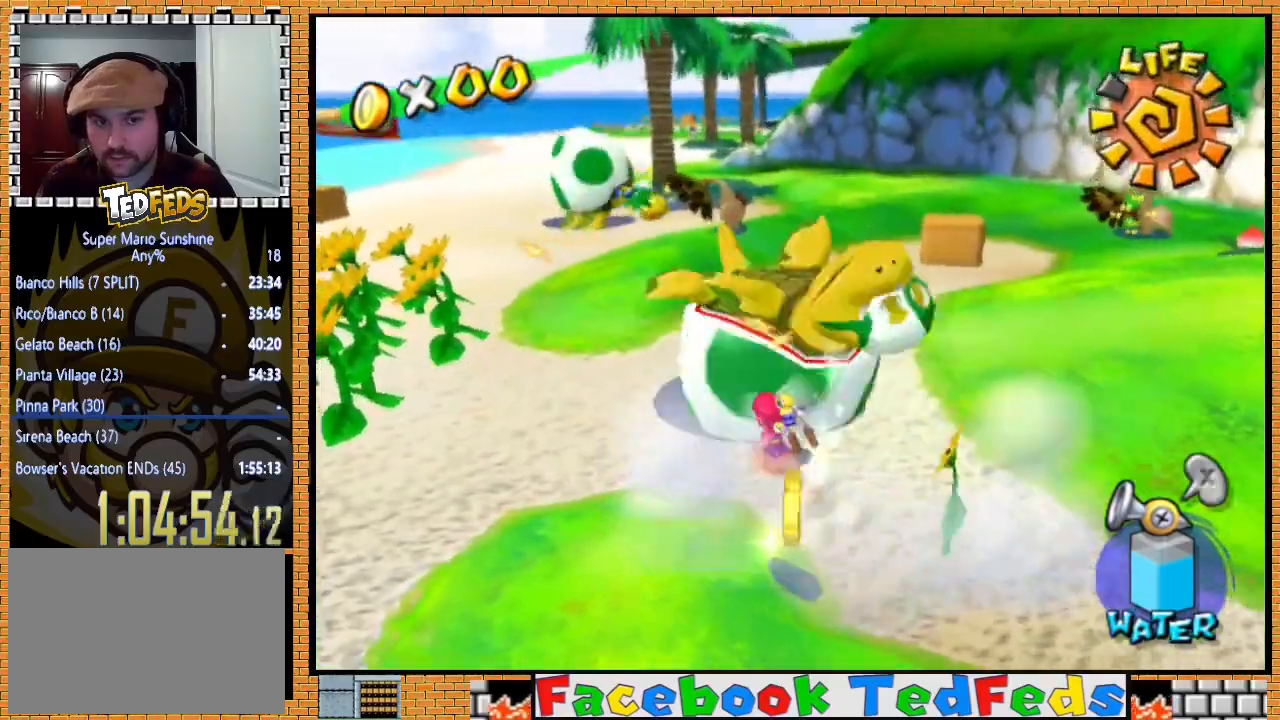
{"buttons": ["L2"], "left_stick": "center", "right_stick": "center", "events": [[200, "A", "up"], [233, "L2", "down"], [367, "L2", "up"], [367, "left_stick", "center"], [433, "L2", "down"]]}
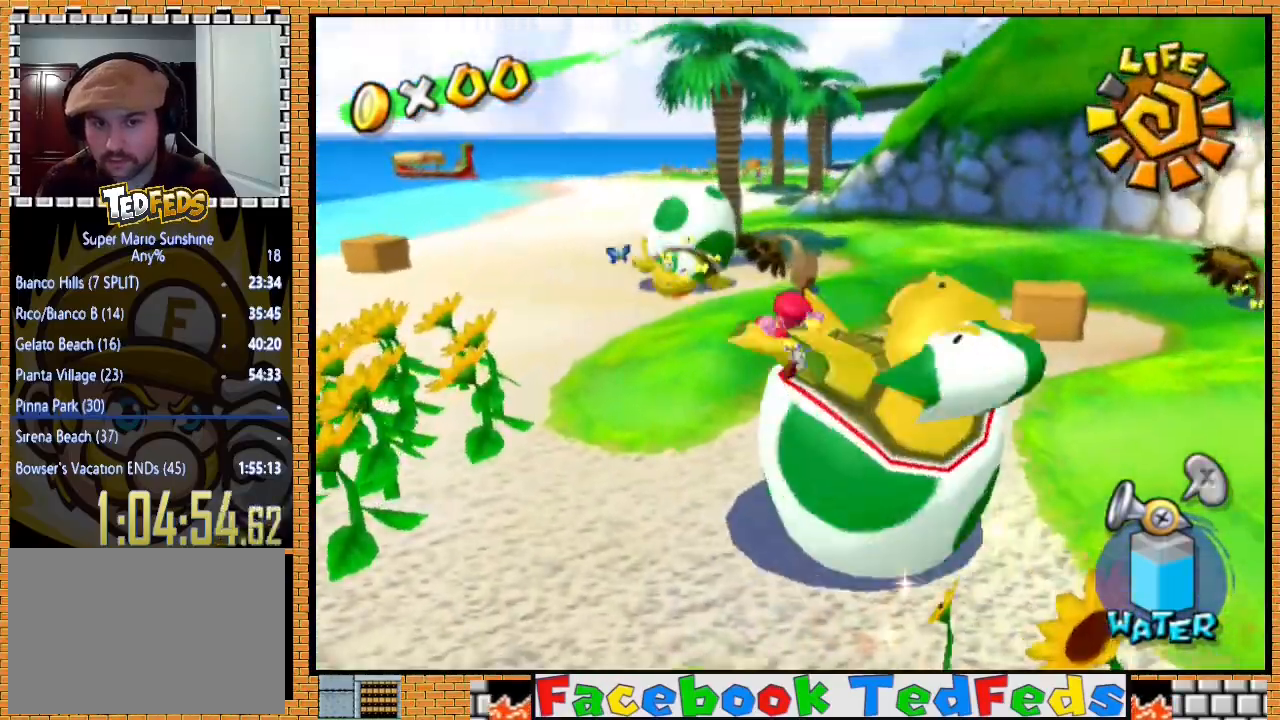
{"buttons": [], "left_stick": "center", "right_stick": "center", "events": [[67, "L2", "up"]]}
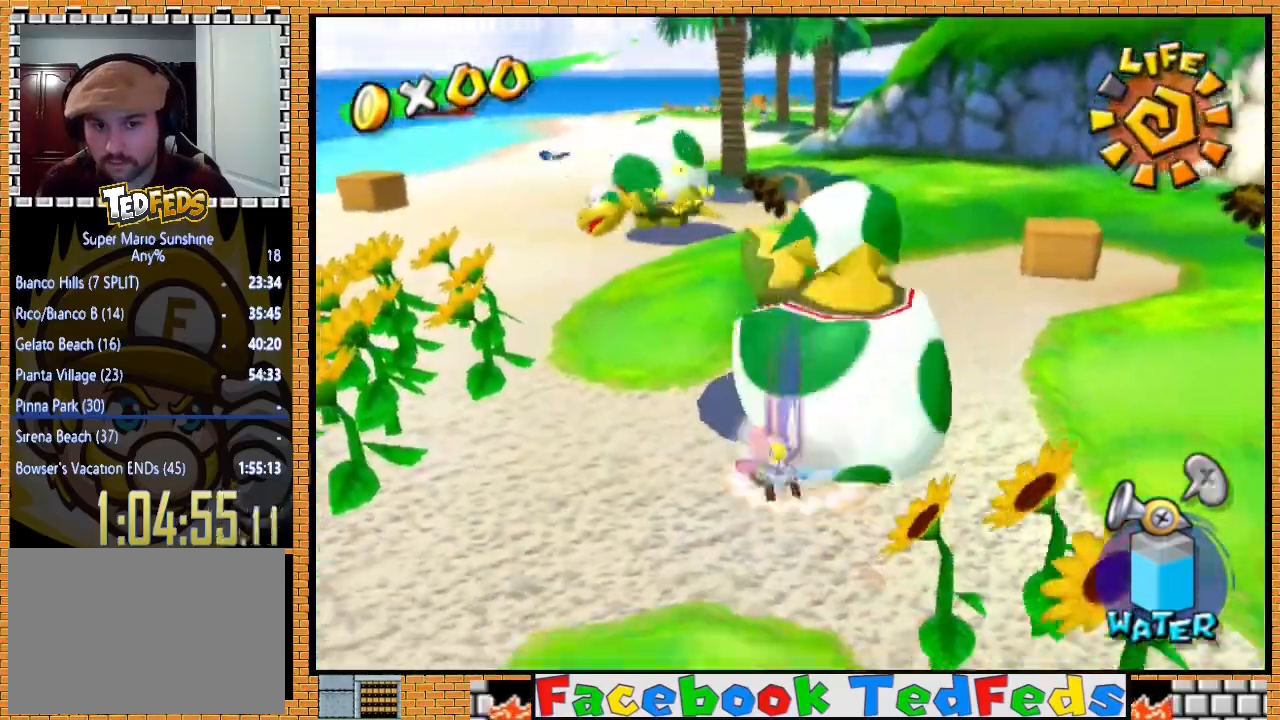
{"buttons": [], "left_stick": "up-left", "right_stick": "center", "events": [[200, "left_stick", "up-left"]]}
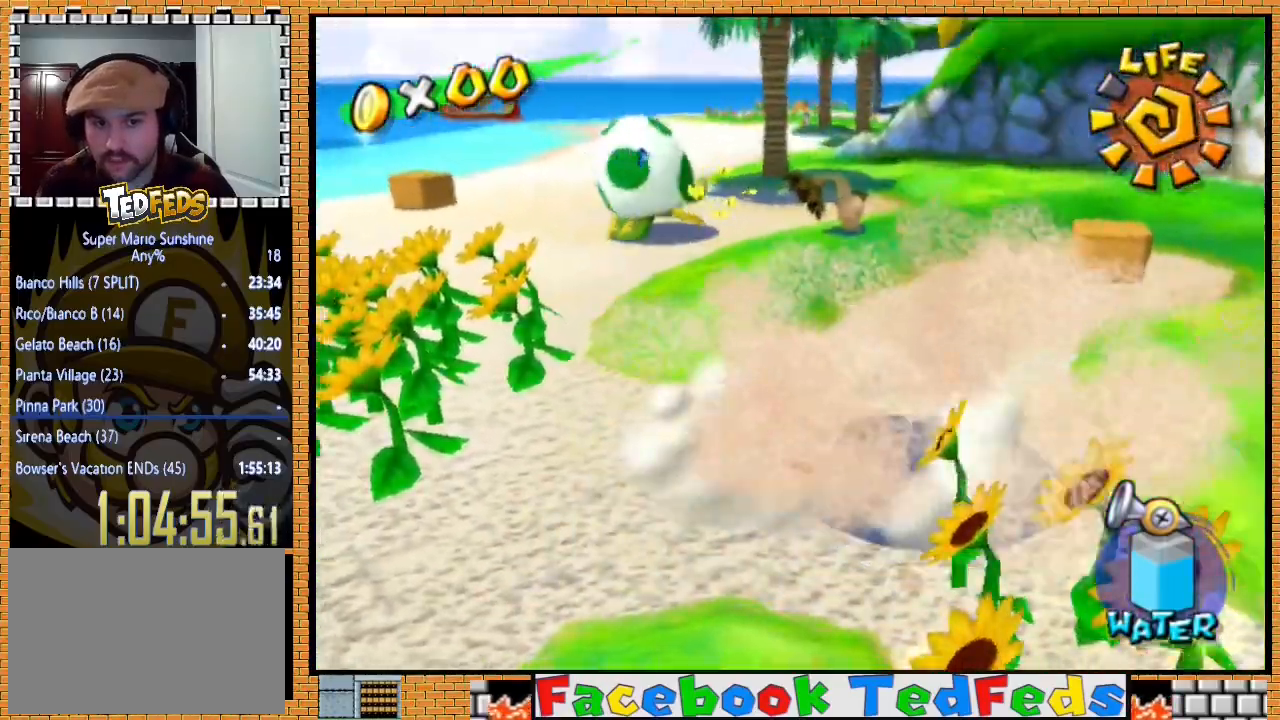
{"buttons": [], "left_stick": "center", "right_stick": "center", "events": [[167, "left_stick", "down-left"], [233, "left_stick", "down"], [333, "left_stick", "center"]]}
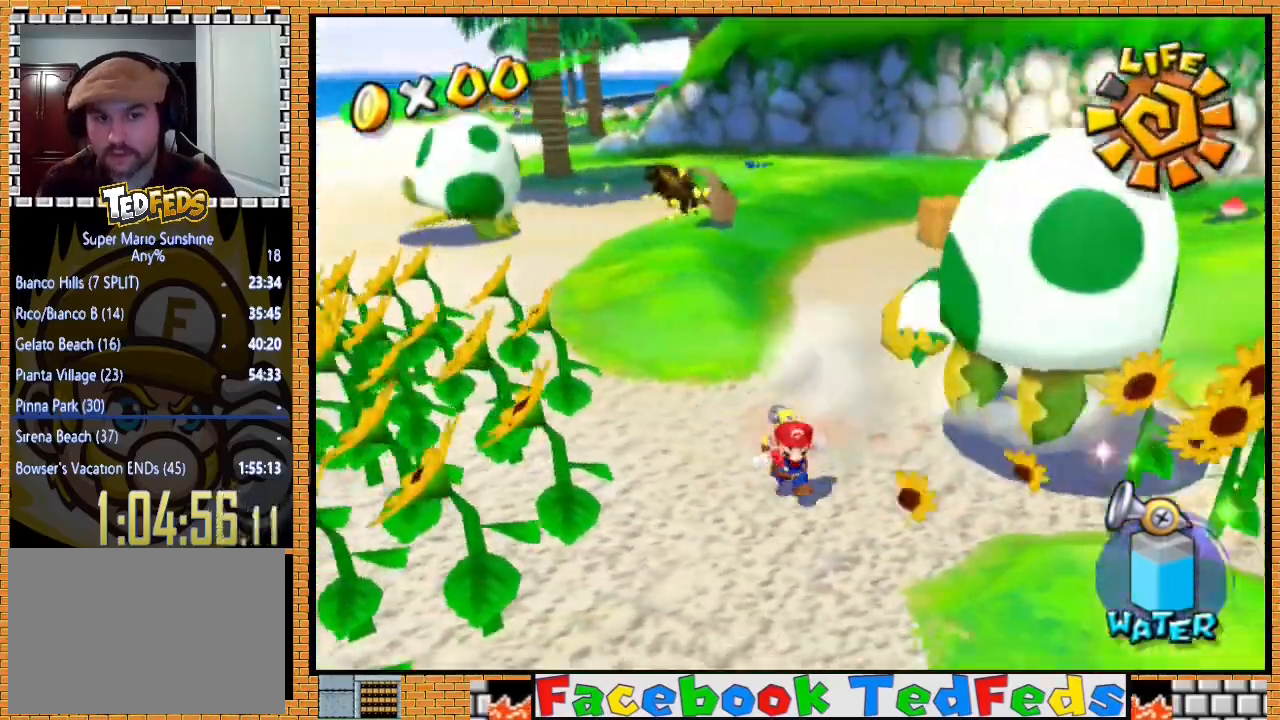
{"buttons": [], "left_stick": "up-left", "right_stick": "center", "events": [[33, "left_stick", "up-left"], [333, "left_stick", "center"], [467, "left_stick", "up-left"]]}
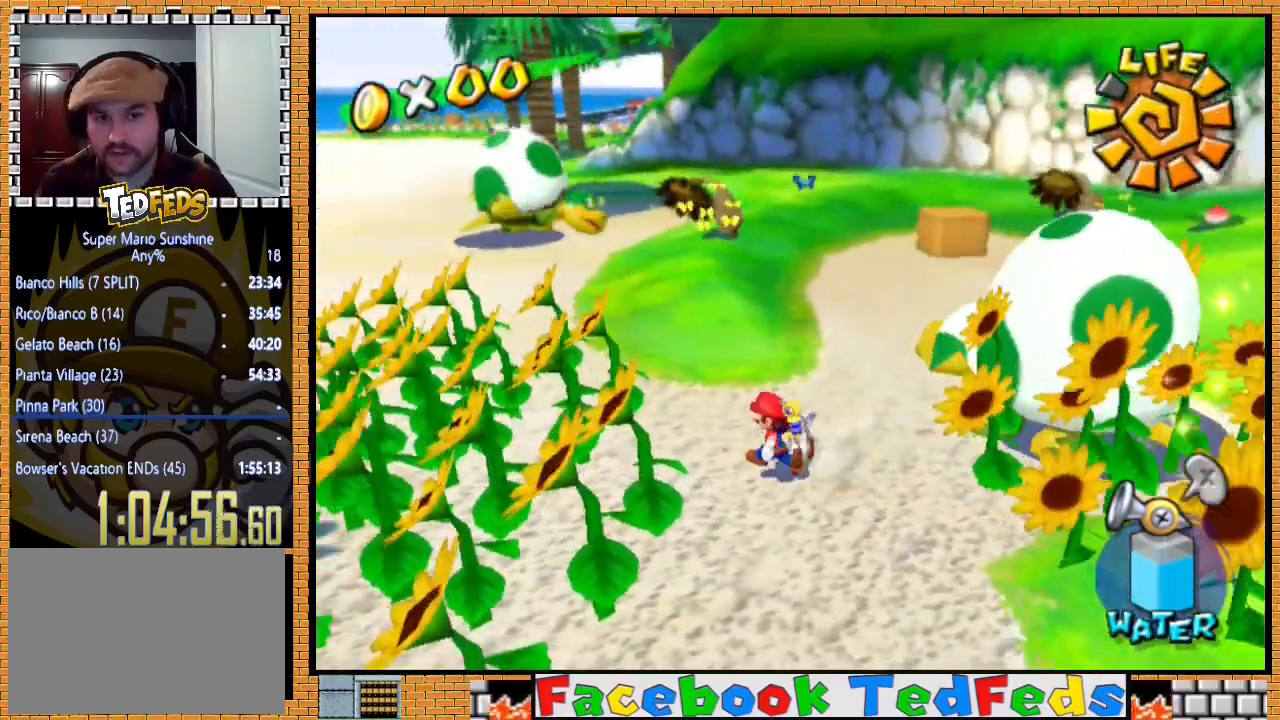
{"buttons": [], "left_stick": "center", "right_stick": "center", "events": [[500, "left_stick", "center"]]}
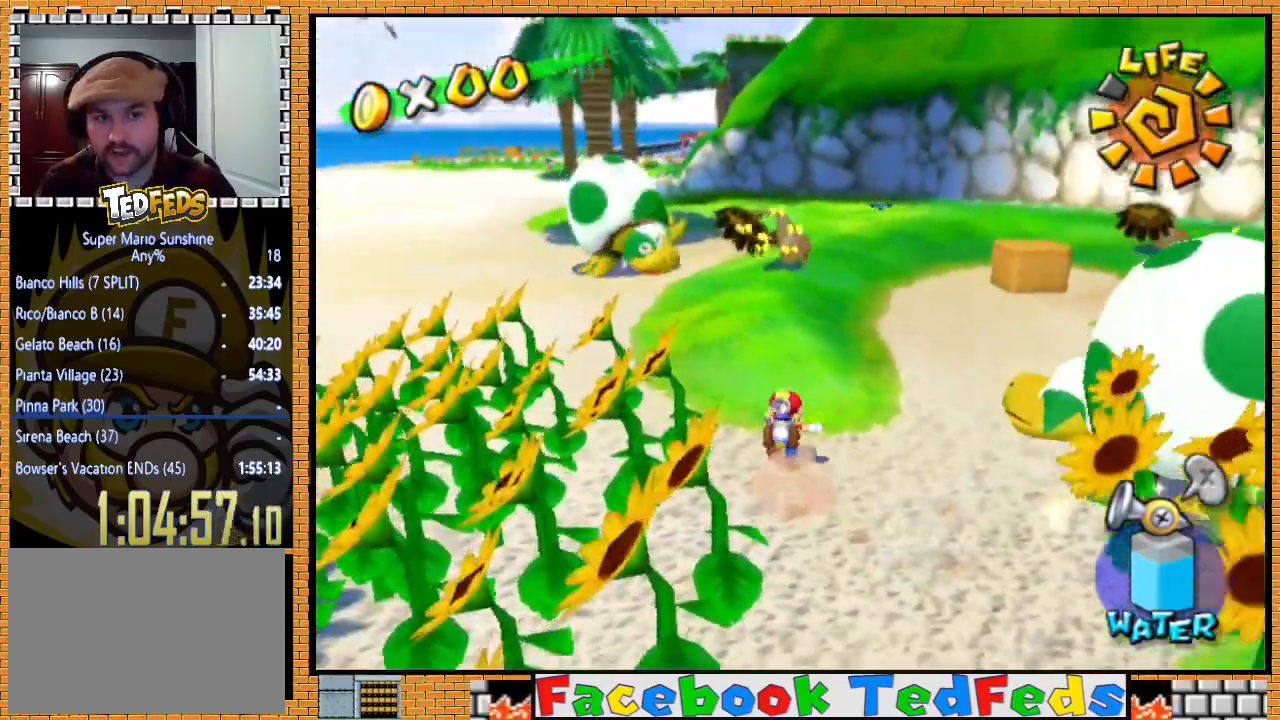
{"buttons": [], "left_stick": "left", "right_stick": "center", "events": [[400, "left_stick", "left"]]}
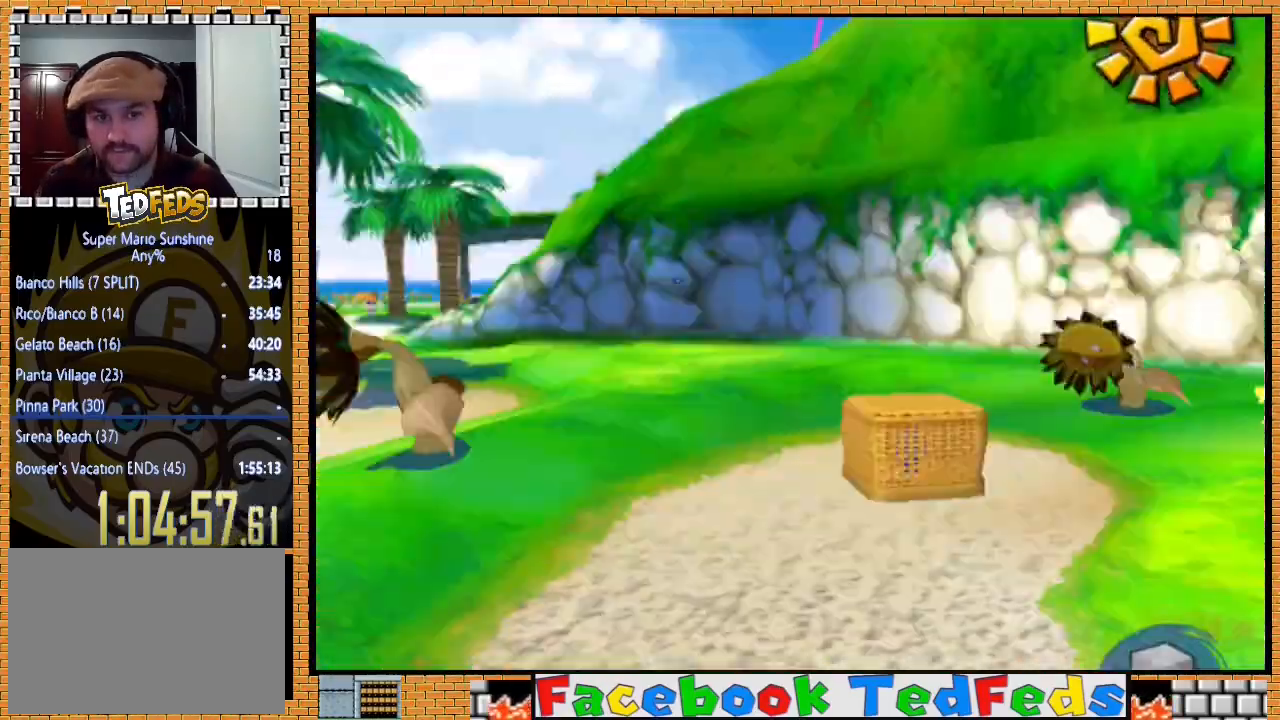
{"buttons": [], "left_stick": "center", "right_stick": "center", "events": [[200, "left_stick", "center"]]}
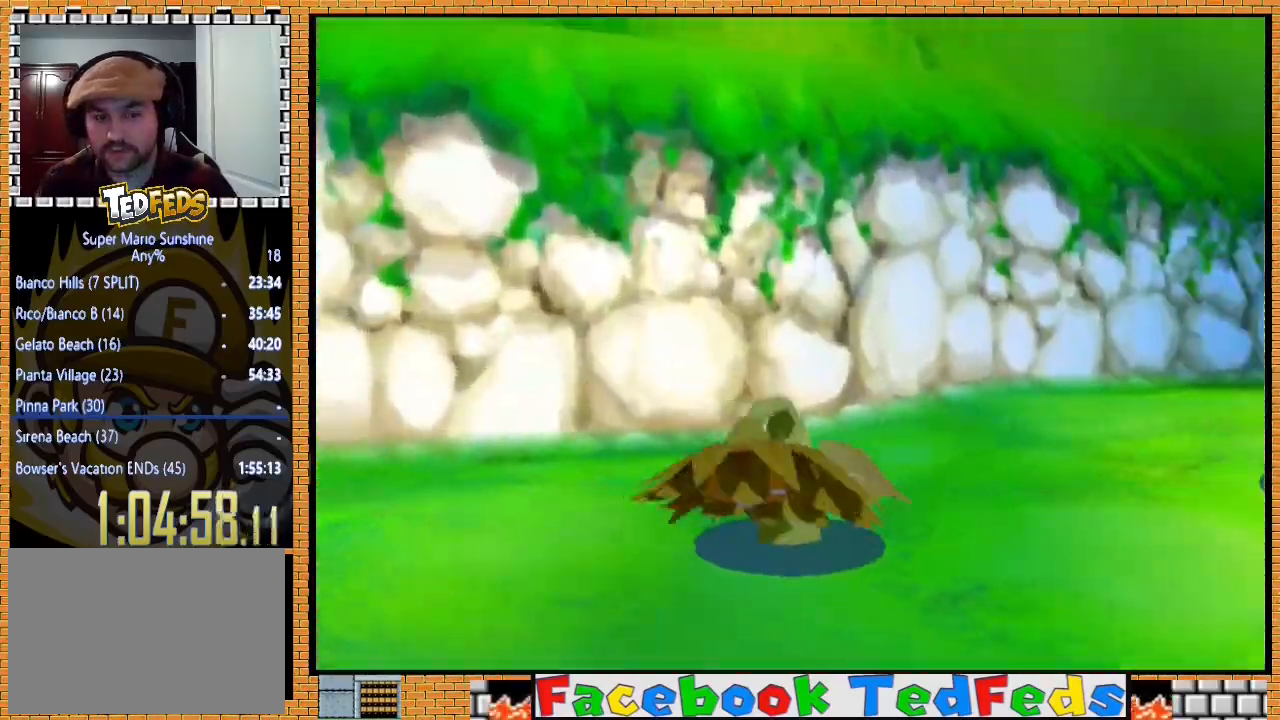
{"buttons": [], "left_stick": "center", "right_stick": "center", "events": []}
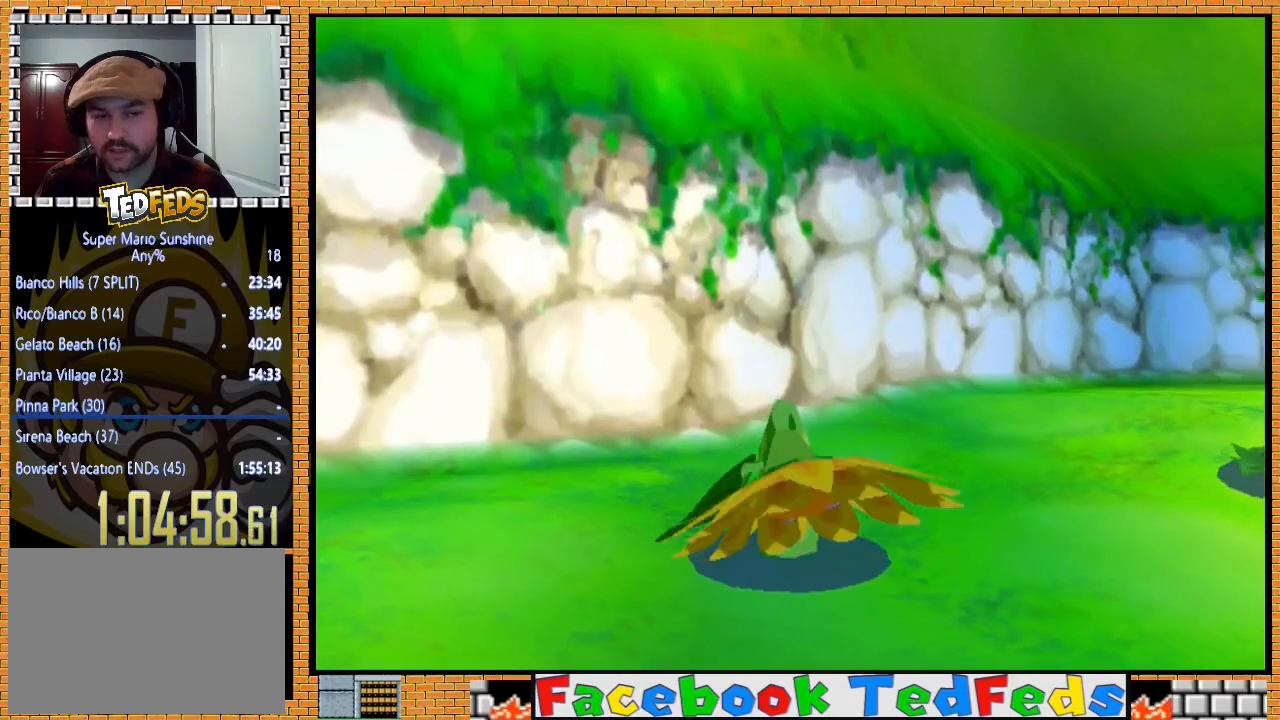
{"buttons": [], "left_stick": "center", "right_stick": "center", "events": []}
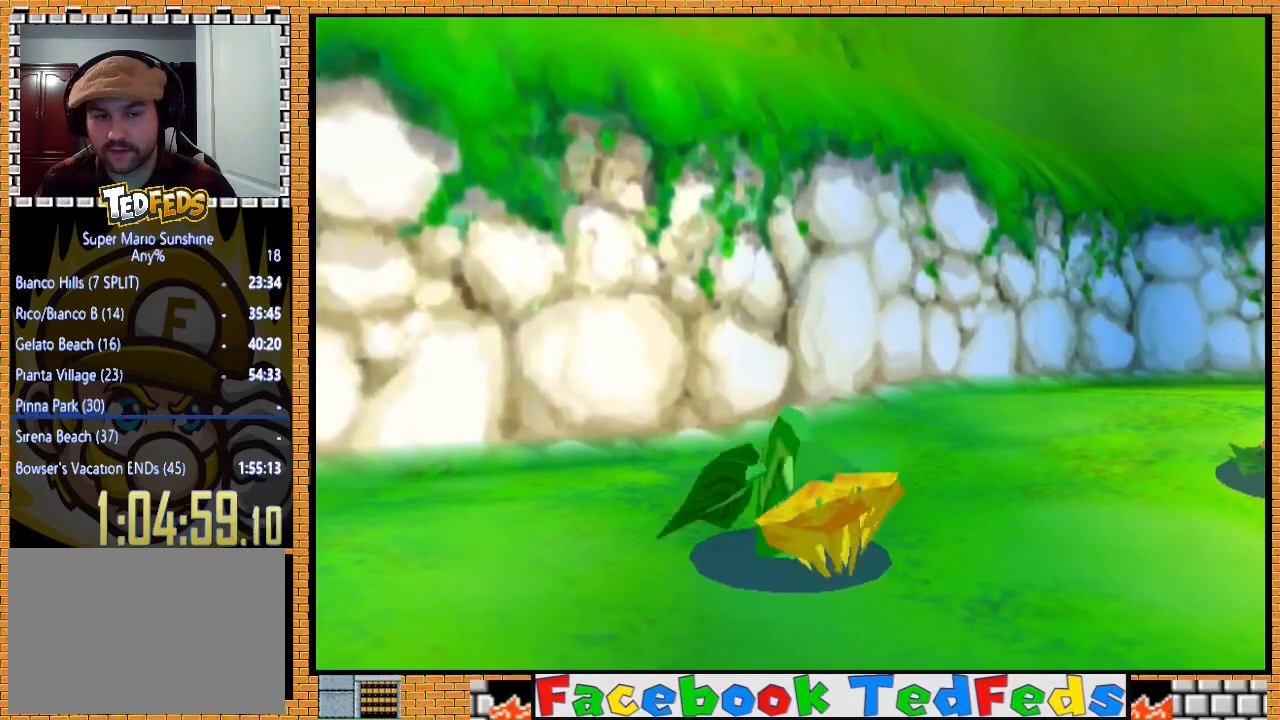
{"buttons": [], "left_stick": "left", "right_stick": "center", "events": [[333, "left_stick", "left"]]}
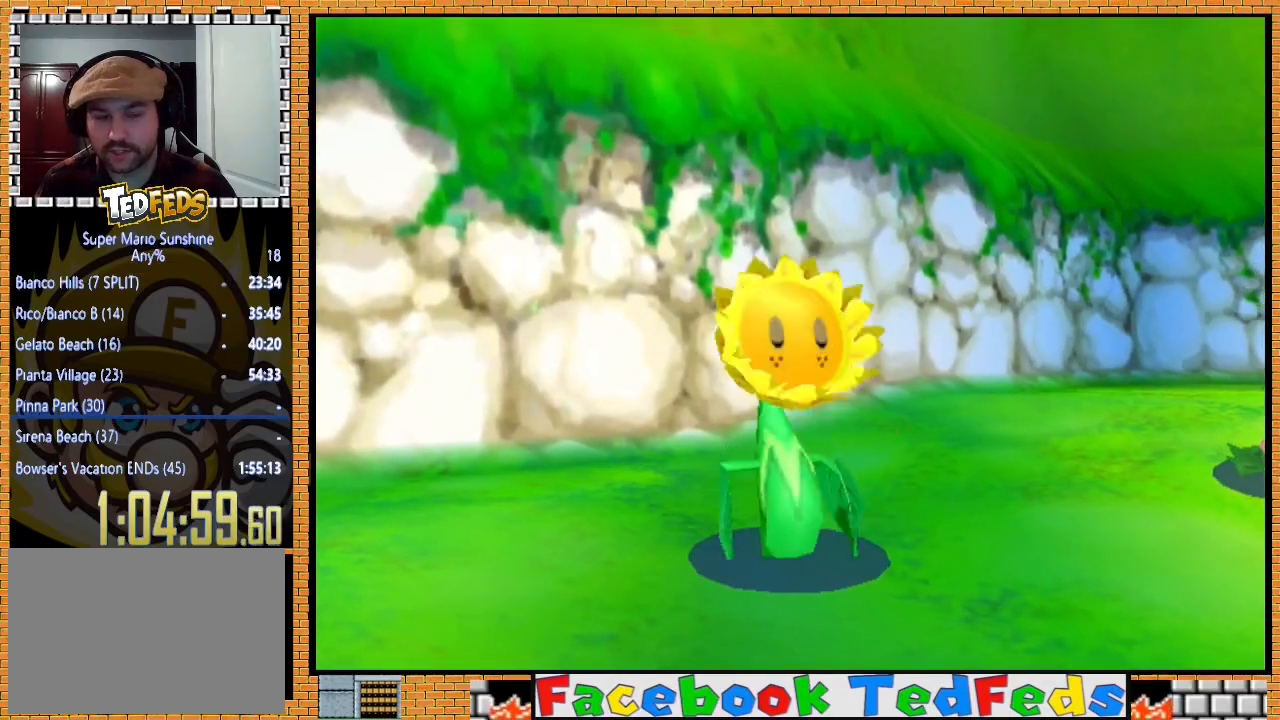
{"buttons": ["A"], "left_stick": "left", "right_stick": "center", "events": [[467, "A", "down"]]}
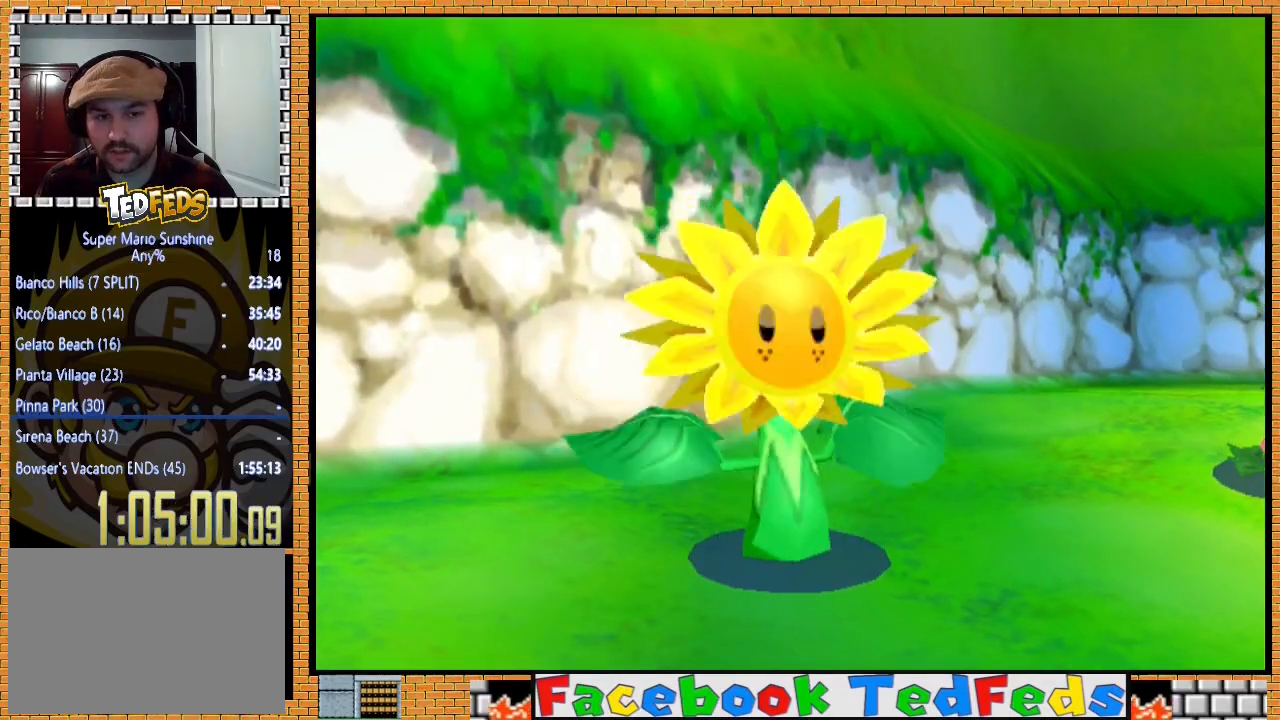
{"buttons": [], "left_stick": "left", "right_stick": "center", "events": [[67, "A", "up"], [133, "A", "down"], [233, "A", "up"]]}
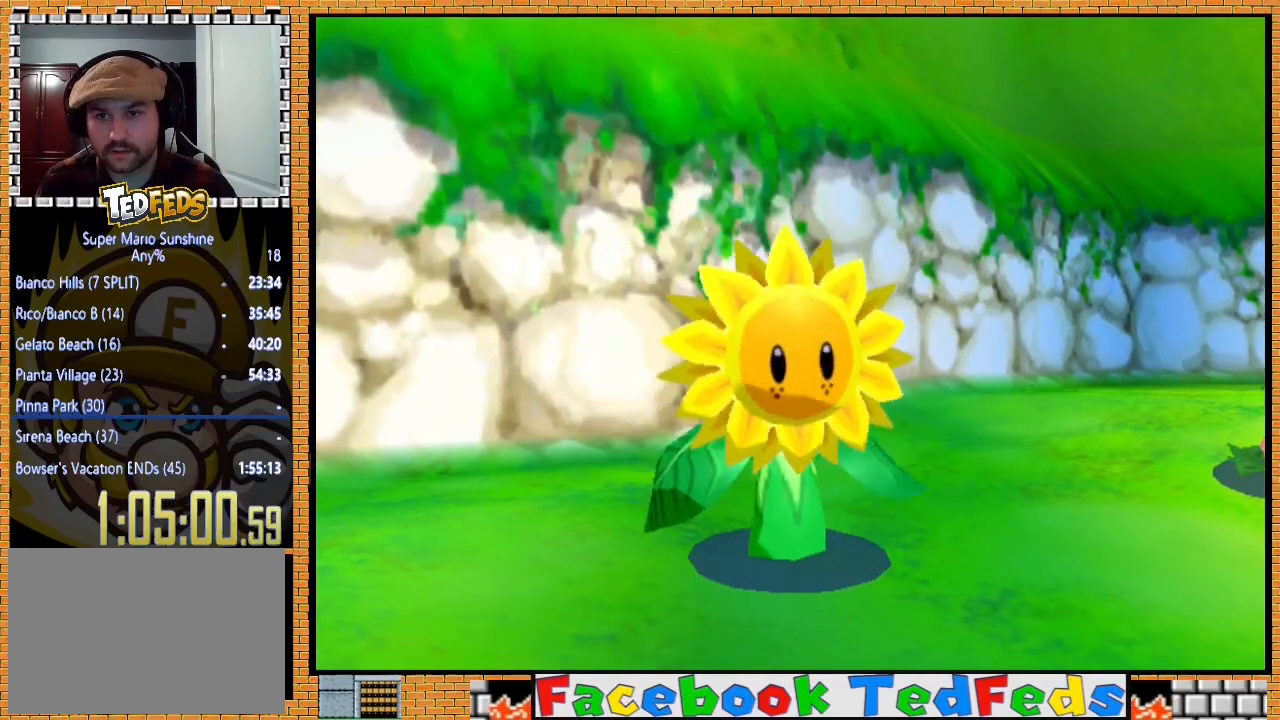
{"buttons": [], "left_stick": "left", "right_stick": "center", "events": []}